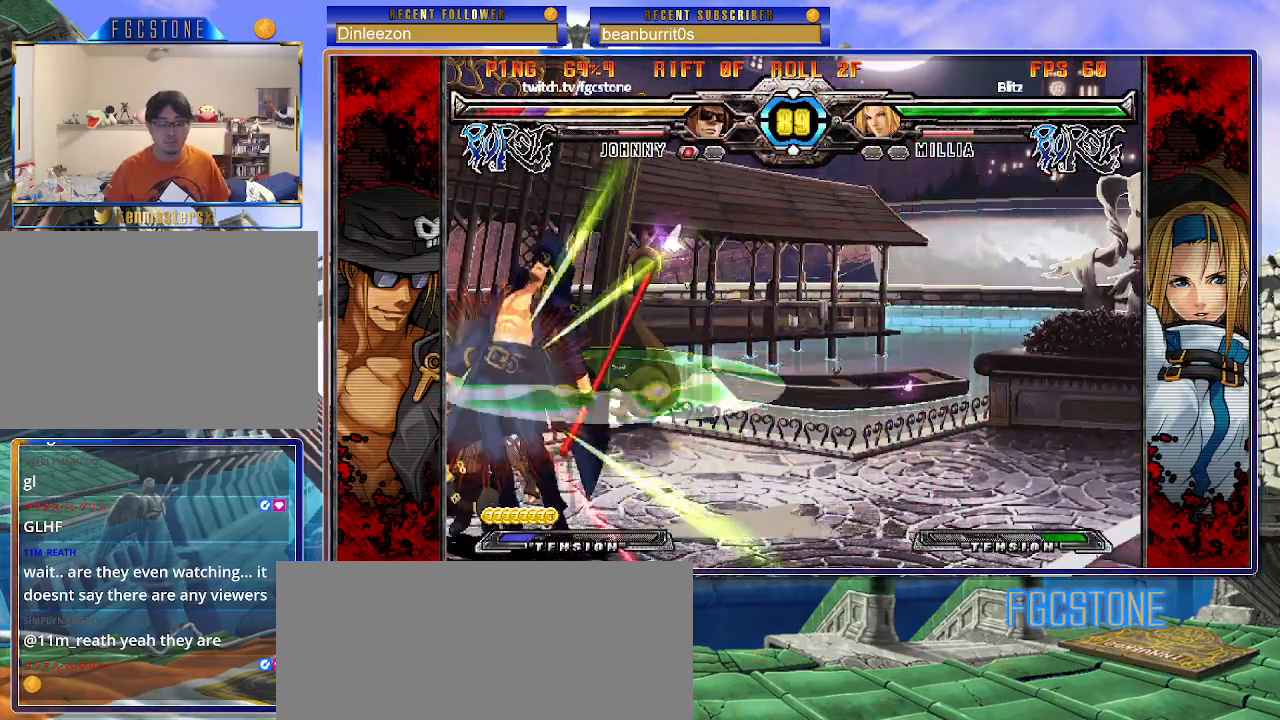
Gameplay with a controller (arcade stick); each line is a JSON object with the inputs held at the frame after it. "events" lists button and stick changes between this image and that frame as [ms after this image, input, new state], when the widget could be followed in between. Not read: L3 R3 other_buttons.
{"buttons": [], "left_stick": "right", "events": [[200, "HS", "down"], [217, "left_stick", "right"], [300, "HS", "up"], [367, "HS", "down"], [467, "HS", "up"]]}
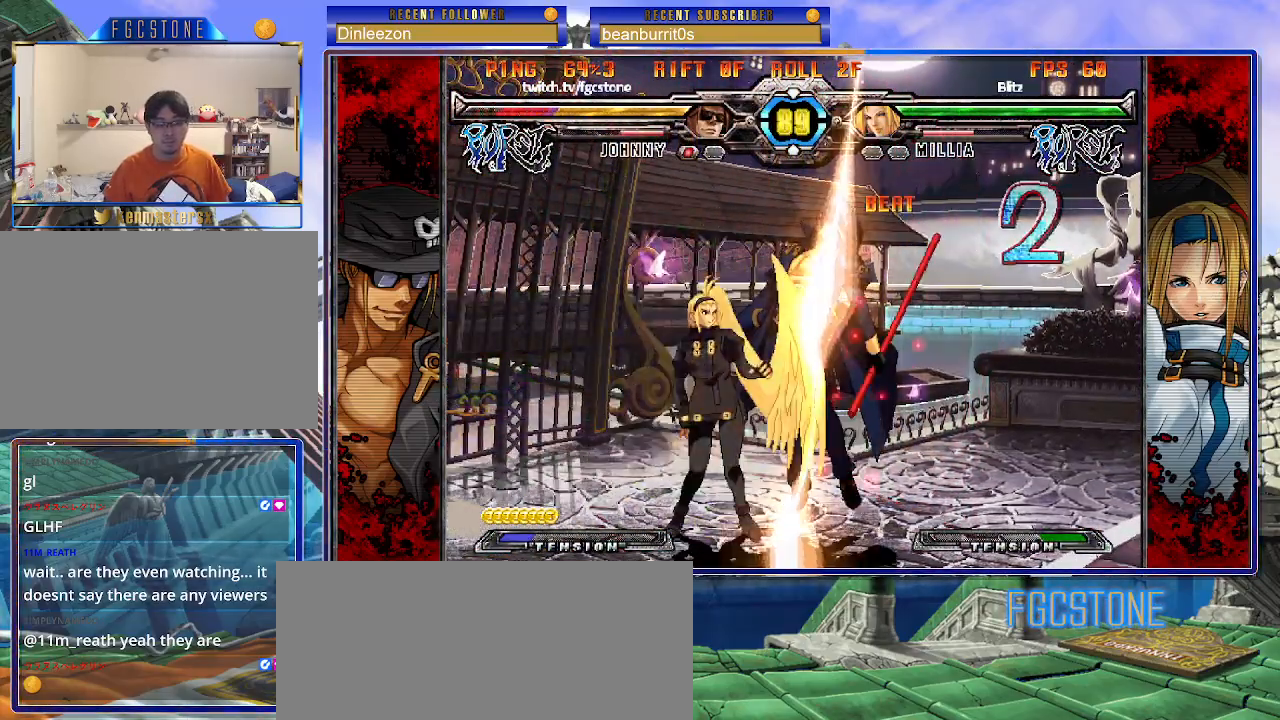
{"buttons": ["HS"], "left_stick": "right", "events": [[33, "HS", "down"], [167, "HS", "up"], [217, "HS", "down"], [350, "HS", "up"], [400, "HS", "down"]]}
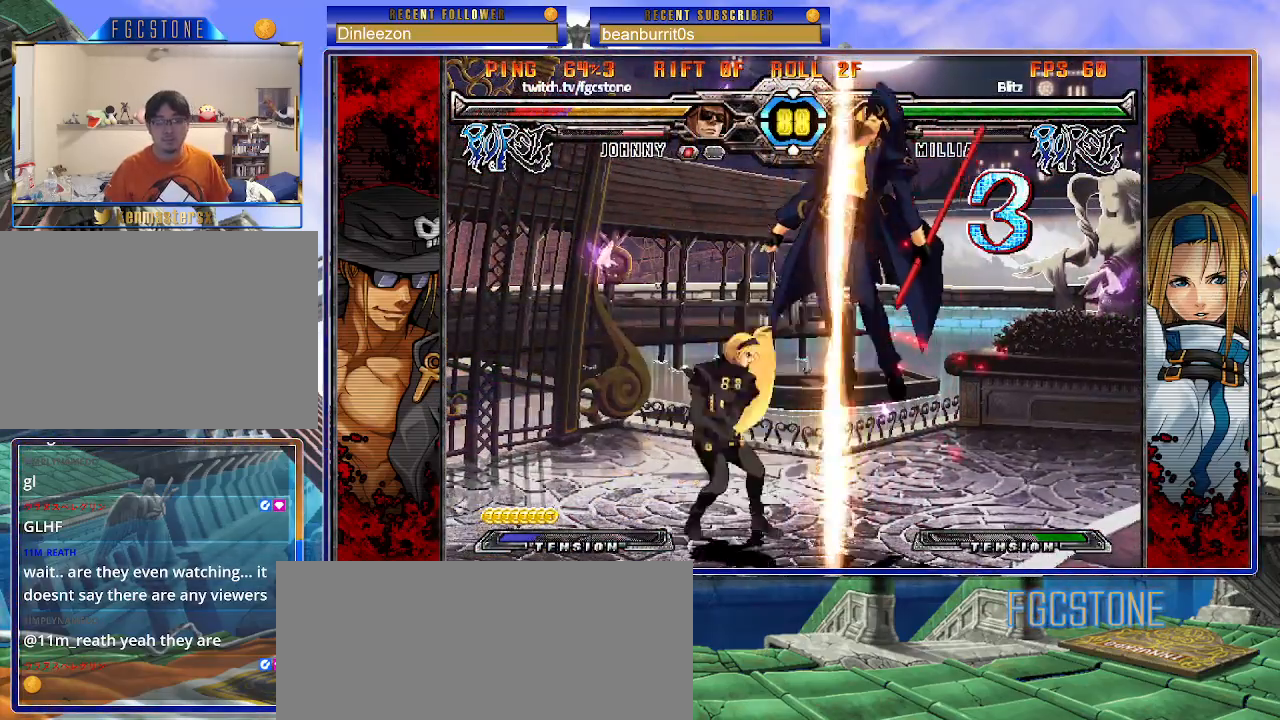
{"buttons": ["HS"], "left_stick": "right", "events": [[50, "HS", "up"], [67, "HS", "down"], [233, "HS", "up"], [283, "HS", "down"], [417, "HS", "up"], [483, "HS", "down"]]}
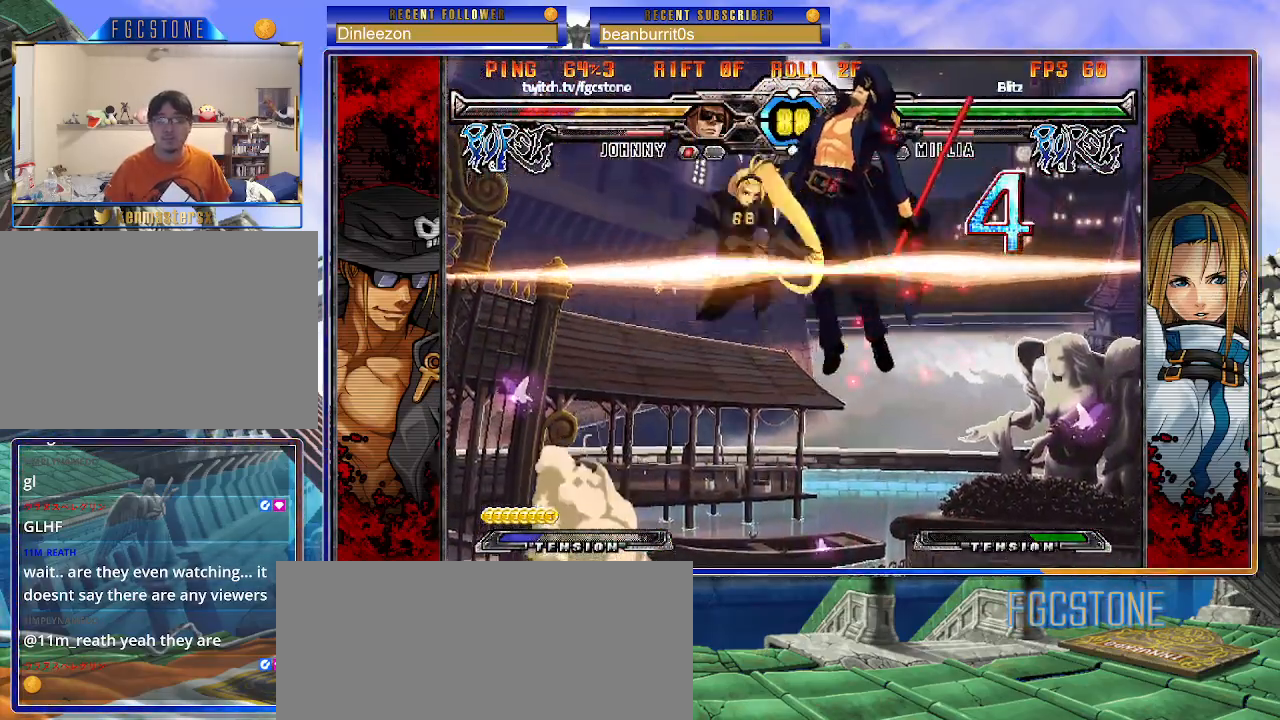
{"buttons": [], "left_stick": "right", "events": [[133, "HS", "up"]]}
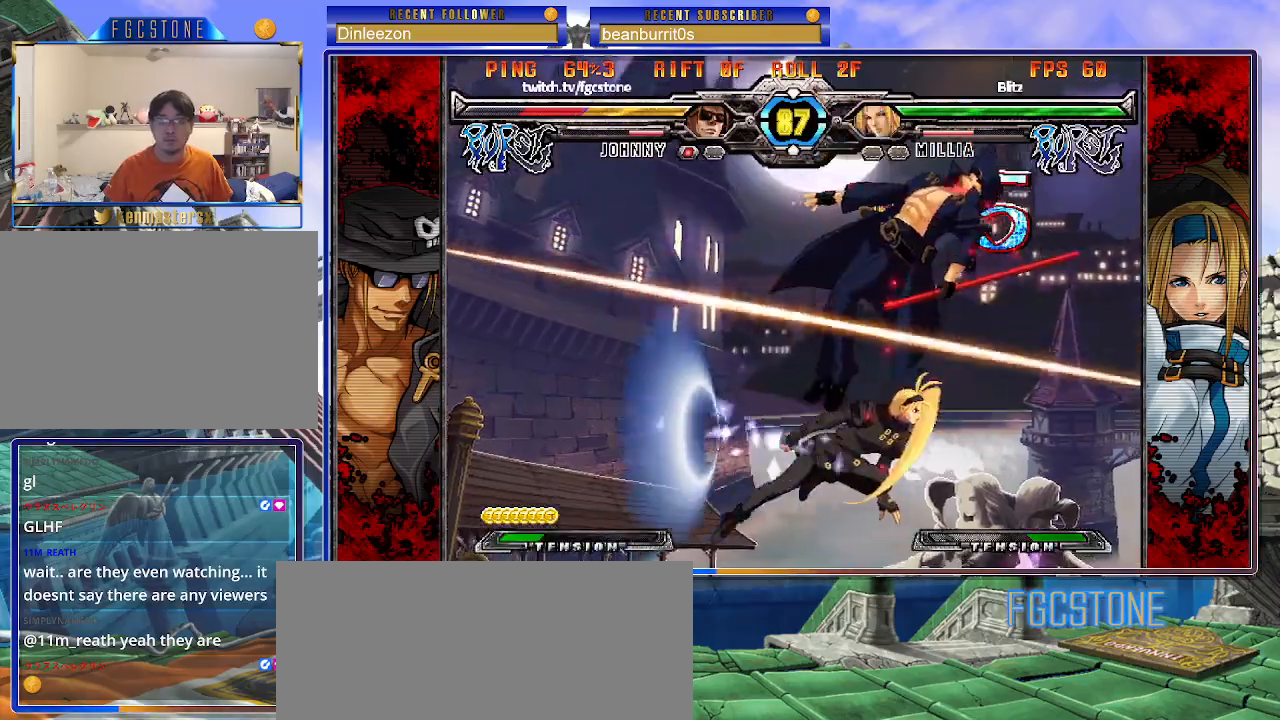
{"buttons": [], "left_stick": "left", "events": [[433, "left_stick", "left"]]}
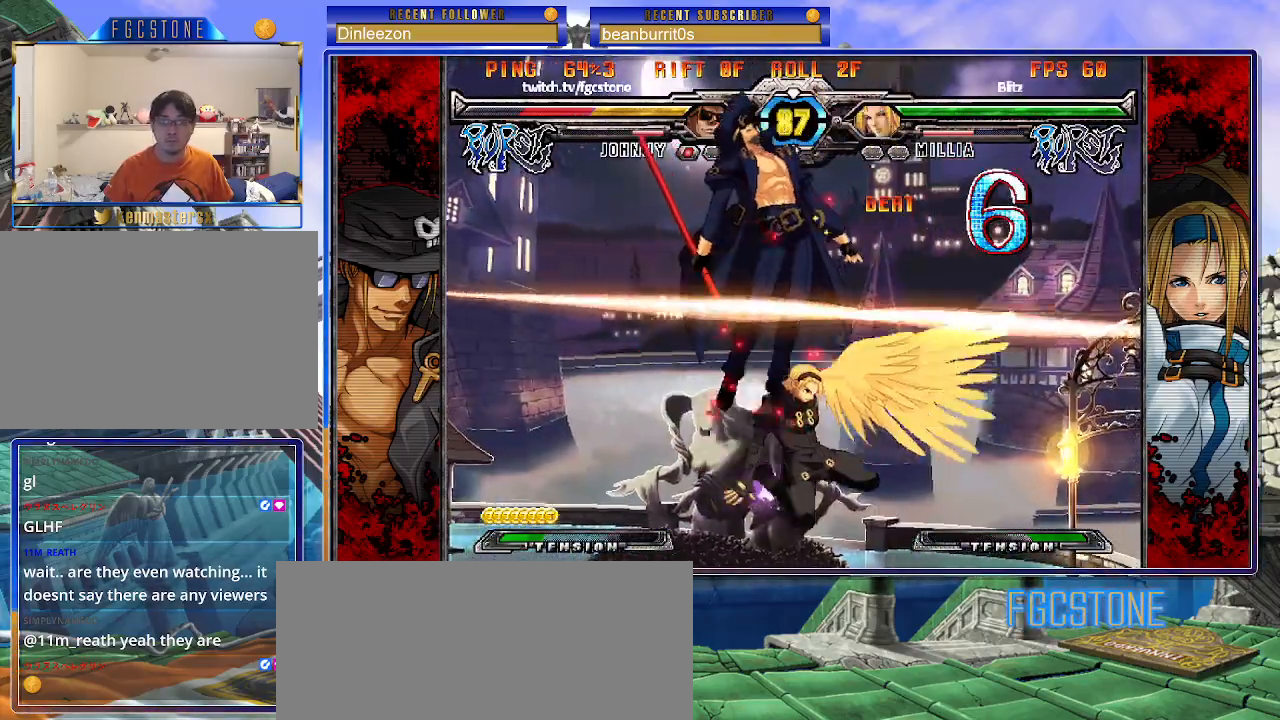
{"buttons": ["K", "S"], "left_stick": "left", "events": [[67, "K", "down"], [133, "S", "down"], [183, "K", "up"], [233, "K", "down"], [233, "S", "up"], [300, "S", "down"], [350, "K", "up"], [400, "K", "down"], [417, "S", "up"], [483, "S", "down"]]}
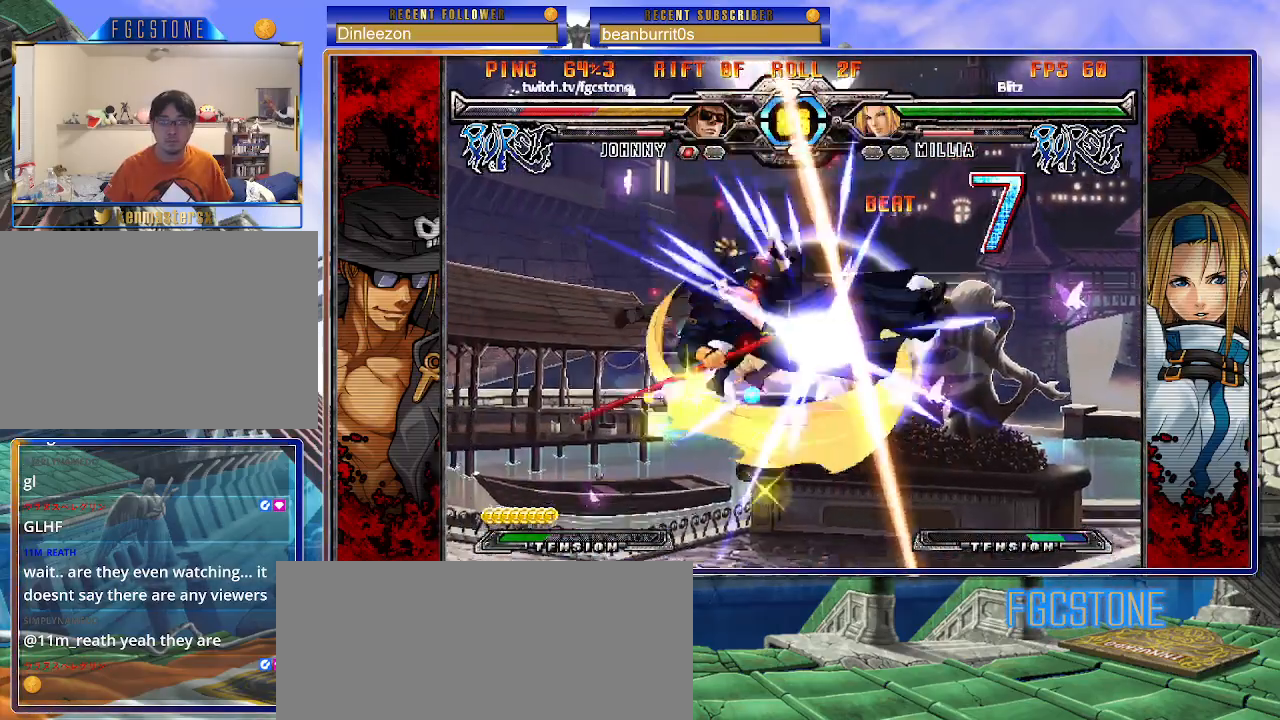
{"buttons": ["S"], "left_stick": "right", "events": [[17, "K", "up"], [67, "K", "down"], [83, "left_stick", "right"], [100, "S", "up"], [150, "S", "down"], [183, "K", "up"], [233, "K", "down"], [267, "S", "up"], [300, "S", "down"], [333, "K", "up"], [383, "K", "down"], [433, "S", "up"], [450, "S", "down"], [483, "K", "up"]]}
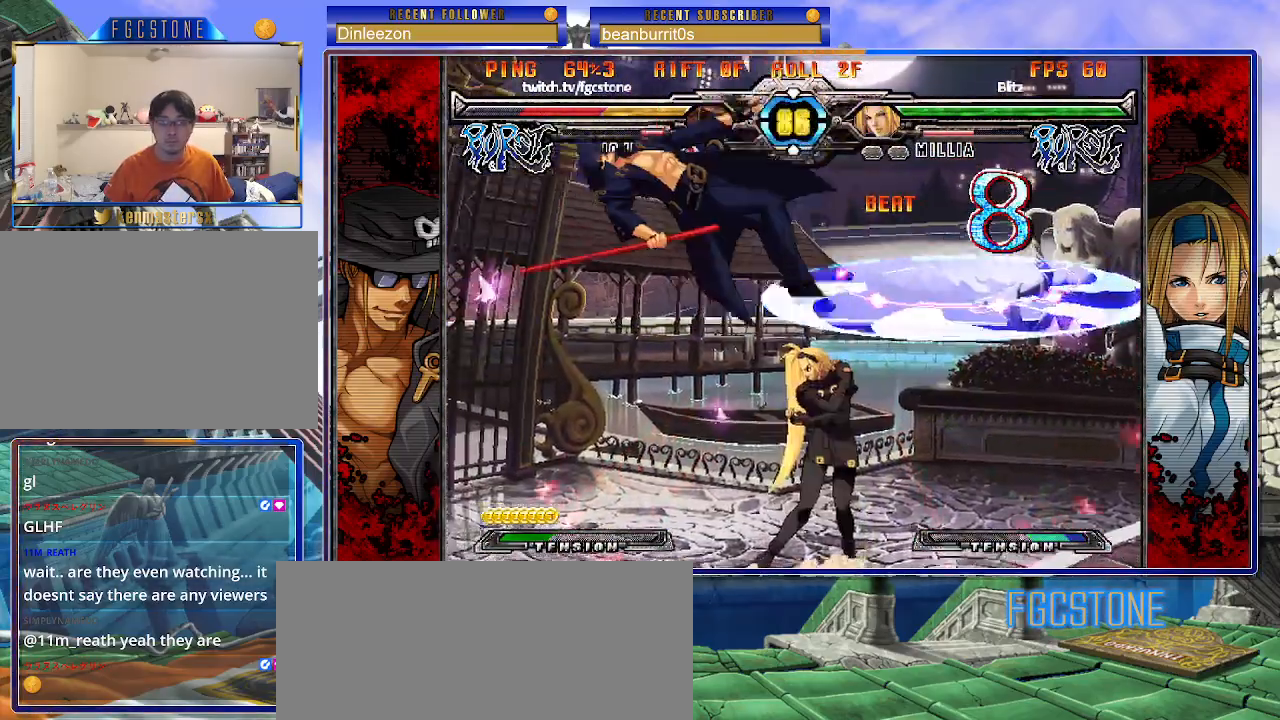
{"buttons": ["K", "S"], "left_stick": "right", "events": [[33, "K", "down"], [67, "S", "up"], [133, "S", "down"], [167, "K", "up"], [217, "K", "down"], [250, "S", "up"], [283, "S", "down"], [300, "K", "up"], [367, "K", "down"], [400, "S", "up"], [433, "S", "down"]]}
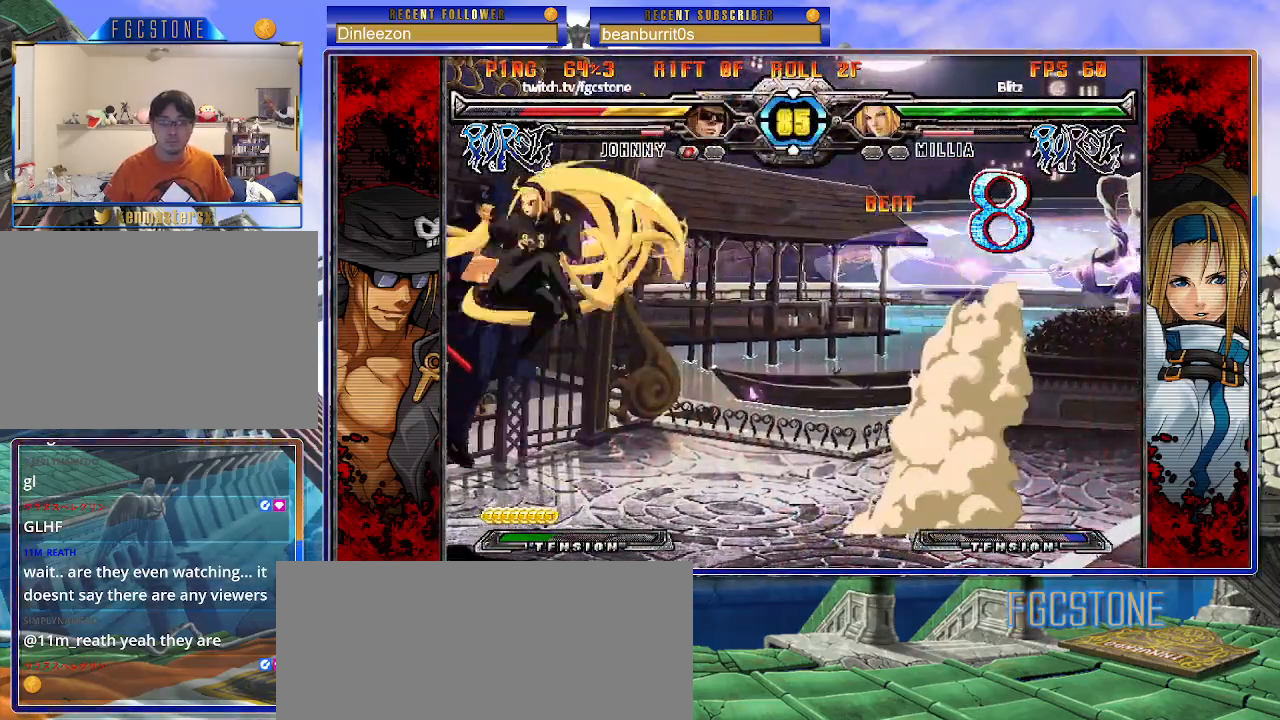
{"buttons": ["K", "S"], "left_stick": "right", "events": [[50, "S", "up"], [83, "S", "down"], [117, "K", "up"], [167, "K", "down"], [200, "S", "up"], [267, "S", "down"], [283, "K", "up"], [350, "K", "down"], [367, "S", "up"], [417, "S", "down"], [450, "K", "up"], [467, "K", "down"]]}
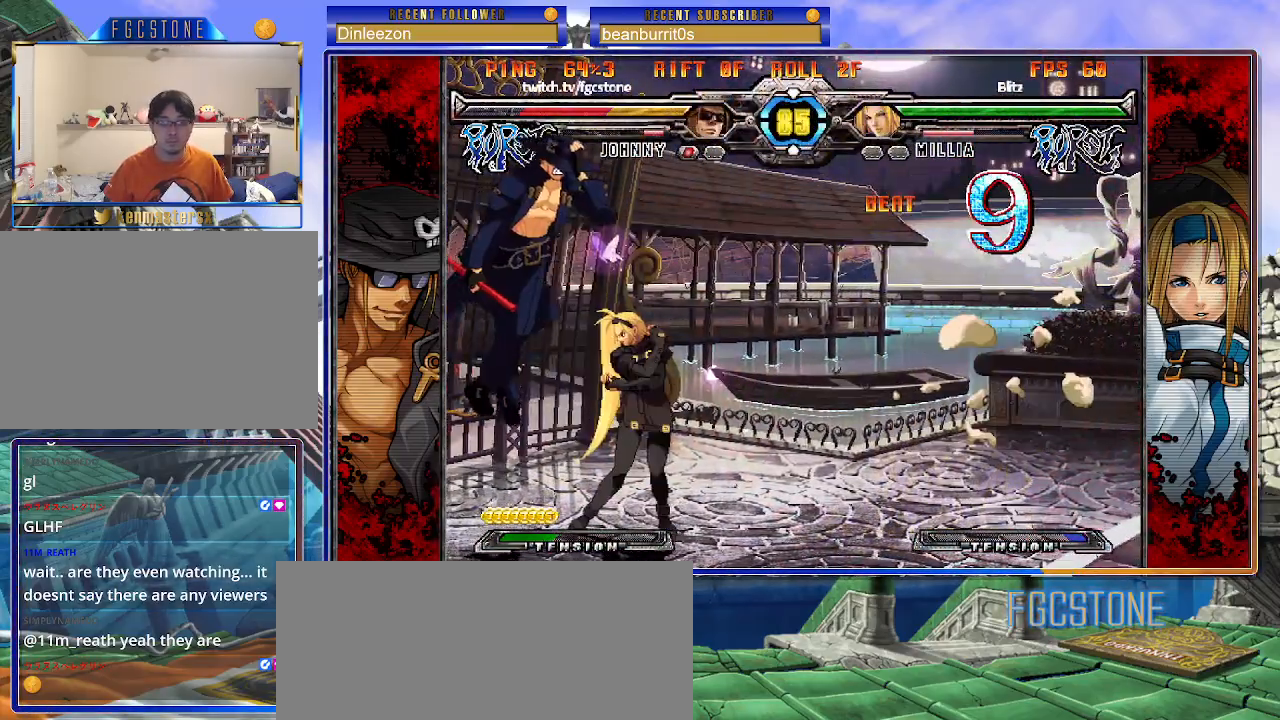
{"buttons": ["K"], "left_stick": "right", "events": [[33, "S", "up"], [50, "S", "down"], [100, "K", "up"], [150, "K", "down"], [183, "S", "up"], [233, "S", "down"], [250, "K", "up"], [283, "K", "down"], [350, "S", "up"], [367, "S", "down"], [417, "K", "up"], [467, "K", "down"], [500, "S", "up"]]}
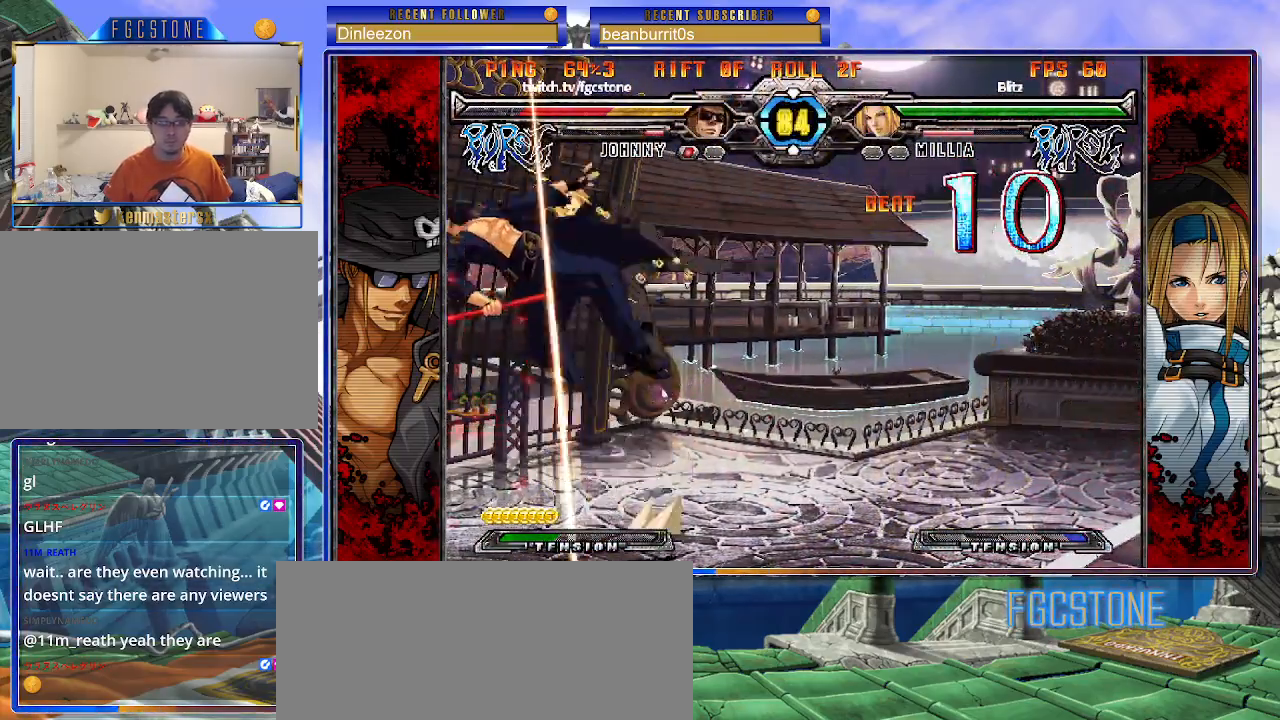
{"buttons": ["K", "P", "S"], "left_stick": "right", "events": [[50, "S", "down"], [83, "K", "up"], [100, "P", "down"], [117, "K", "down"], [150, "S", "up"], [200, "S", "down"], [217, "P", "up"], [283, "P", "down"], [317, "S", "up"], [367, "S", "down"], [383, "P", "up"], [433, "P", "down"], [467, "S", "up"], [500, "S", "down"]]}
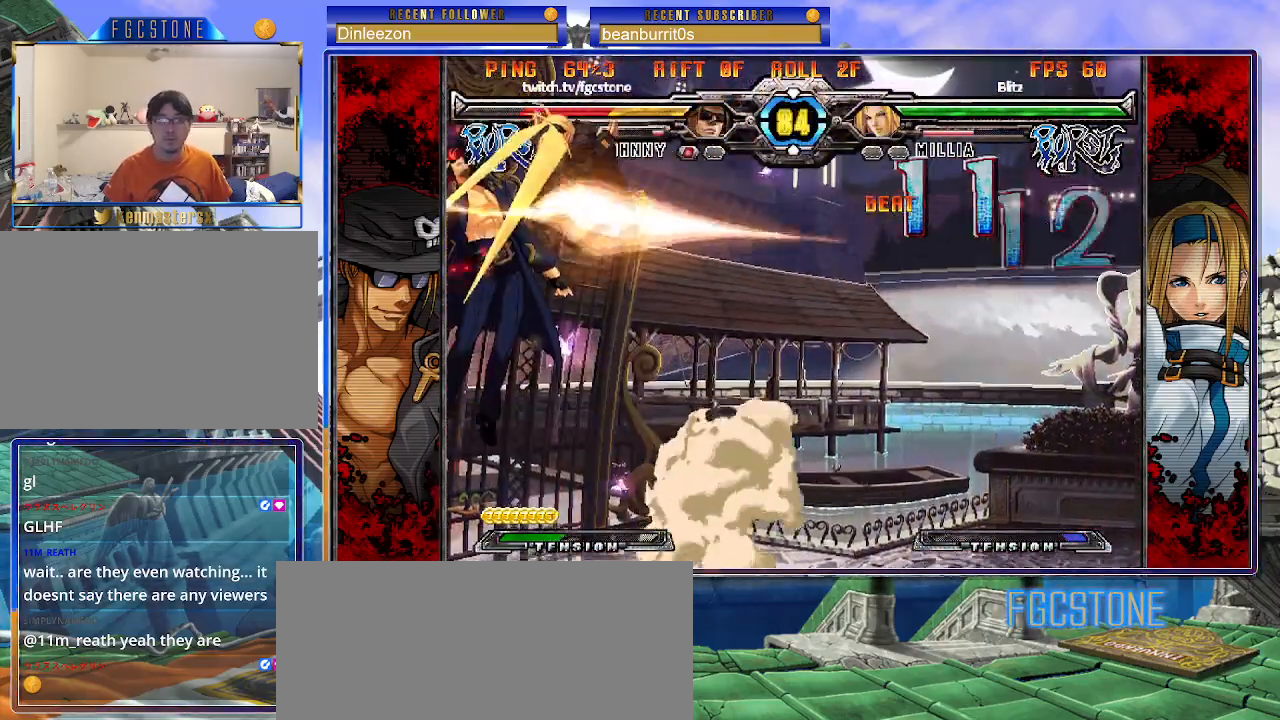
{"buttons": ["P", "S"], "left_stick": "right", "events": [[17, "K", "up"], [50, "P", "up"], [67, "K", "down"], [117, "P", "down"], [183, "K", "up"], [217, "P", "up"], [233, "K", "down"], [283, "P", "down"], [350, "K", "up"], [367, "P", "up"], [383, "K", "down"], [417, "P", "down"], [433, "S", "up"], [483, "S", "down"], [500, "K", "up"]]}
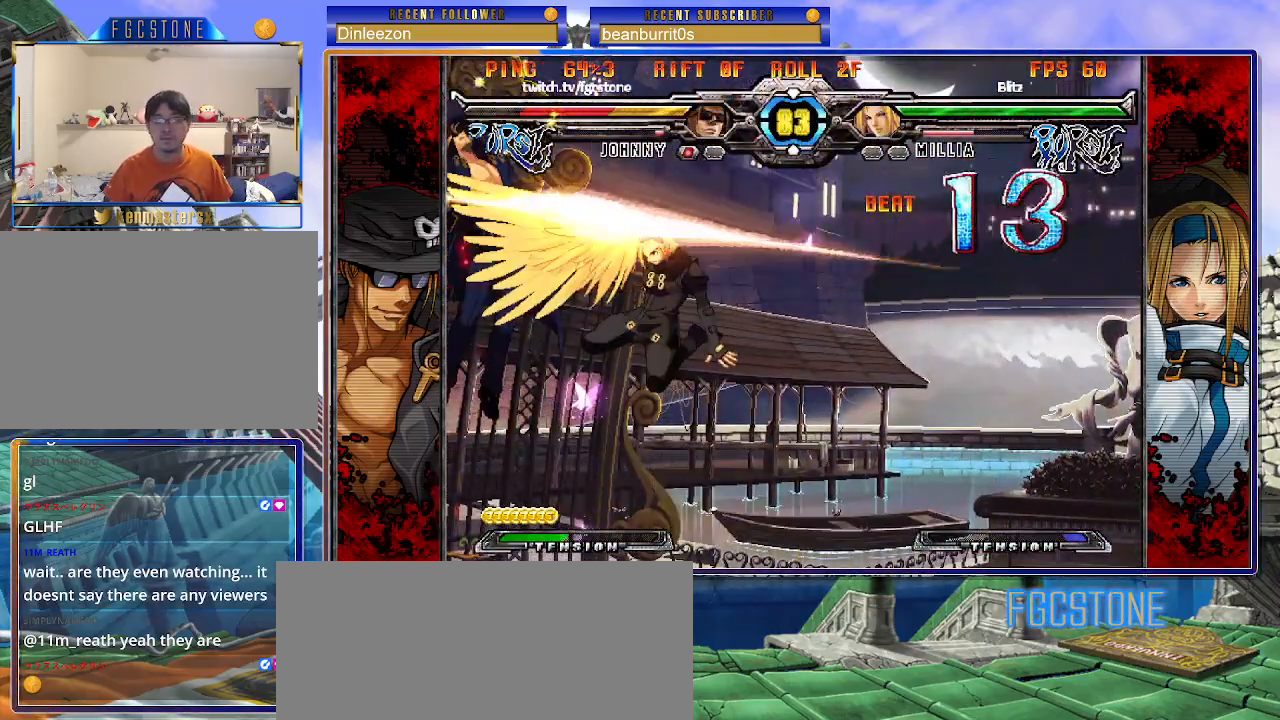
{"buttons": ["P", "S"], "left_stick": "right", "events": [[33, "P", "up"], [67, "K", "down"], [83, "P", "down"], [100, "S", "up"], [133, "S", "down"], [150, "K", "up"], [200, "P", "up"], [217, "K", "down"], [233, "P", "down"], [267, "S", "up"], [283, "S", "down"], [317, "K", "up"], [350, "P", "up"], [383, "K", "down"], [383, "P", "down"], [467, "K", "up"]]}
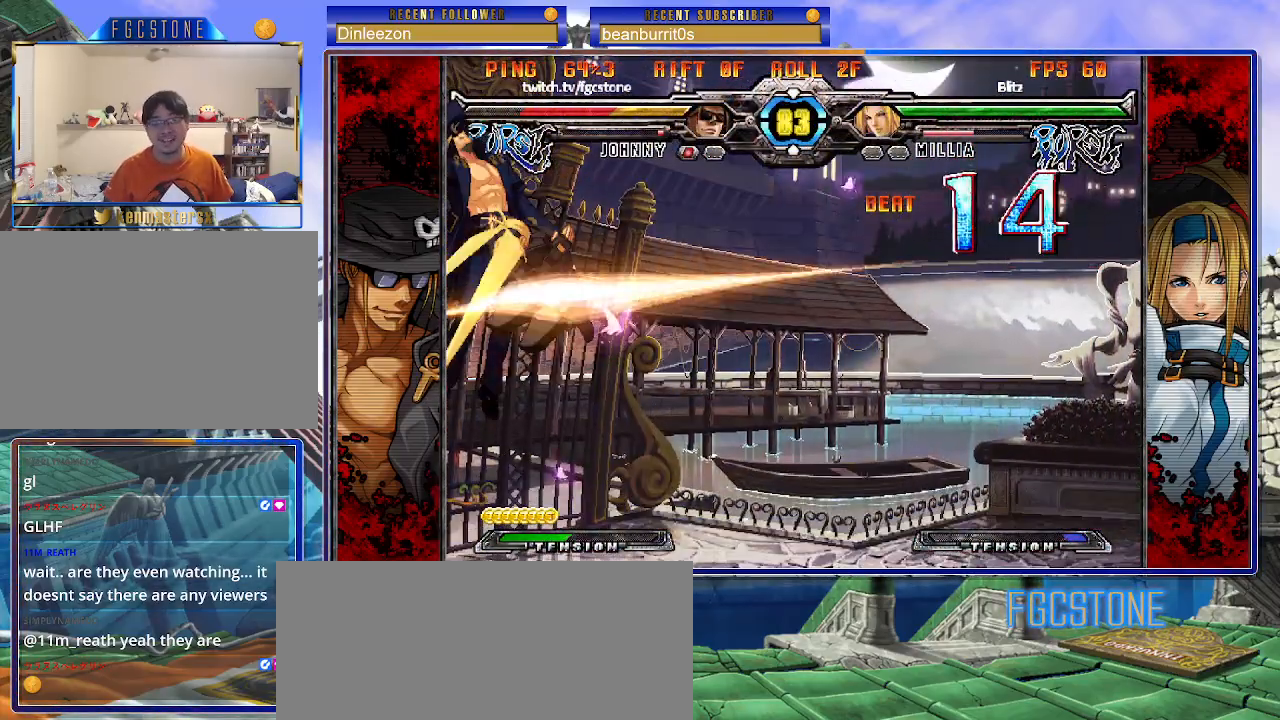
{"buttons": ["K", "S"], "left_stick": "right", "events": [[33, "K", "down"], [67, "S", "up"], [117, "S", "down"], [133, "K", "up"], [183, "P", "up"], [200, "K", "down"], [200, "P", "down"], [233, "S", "up"], [267, "K", "up"], [283, "S", "down"], [350, "K", "down"], [433, "K", "up"], [483, "P", "up"], [500, "K", "down"]]}
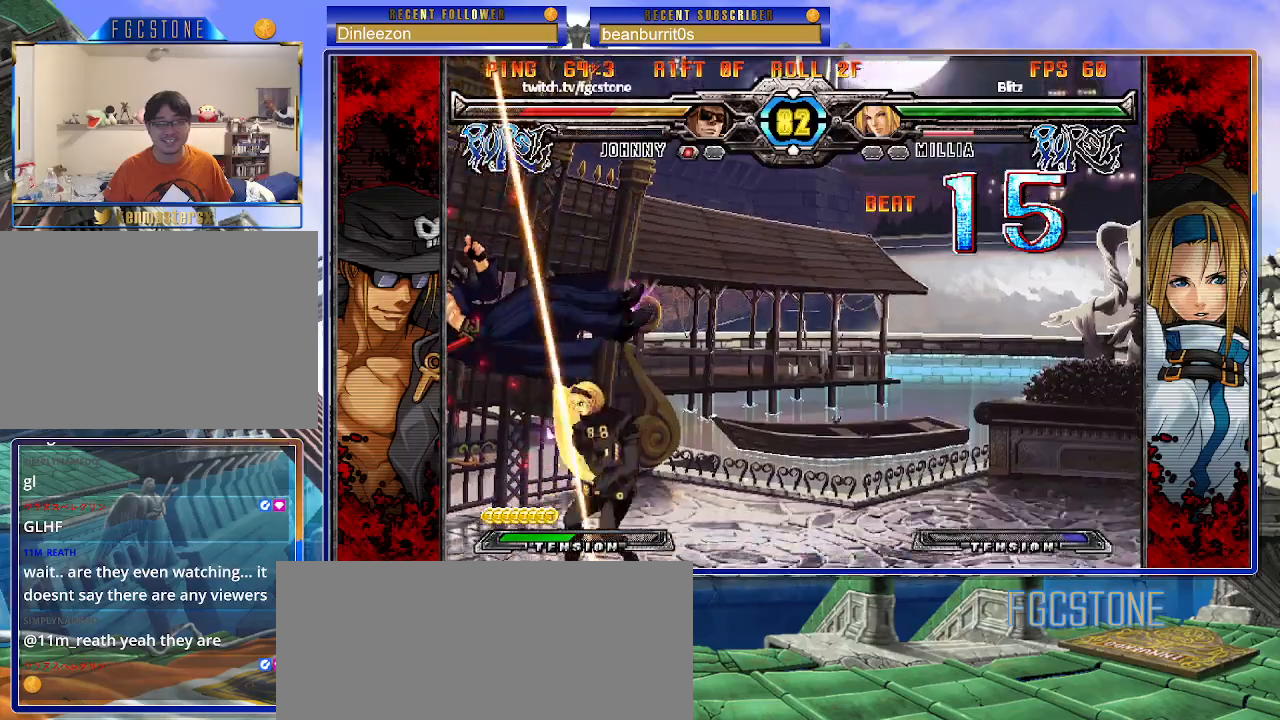
{"buttons": [], "left_stick": "right", "events": [[17, "P", "down"], [33, "S", "up"], [83, "K", "up"], [83, "S", "down"], [133, "P", "up"], [167, "K", "down"], [183, "P", "down"], [200, "S", "up"], [250, "S", "down"], [283, "K", "up"], [300, "P", "up"], [333, "S", "up"]]}
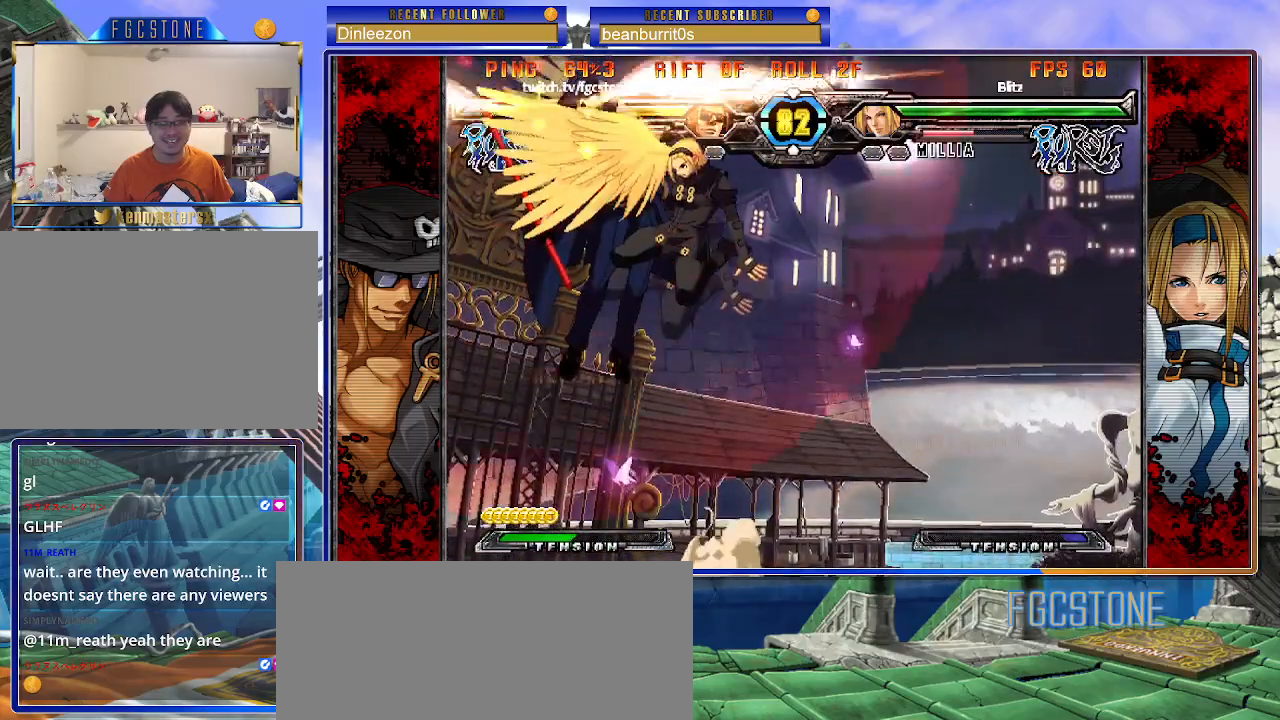
{"buttons": [], "left_stick": "center", "events": [[250, "left_stick", "center"]]}
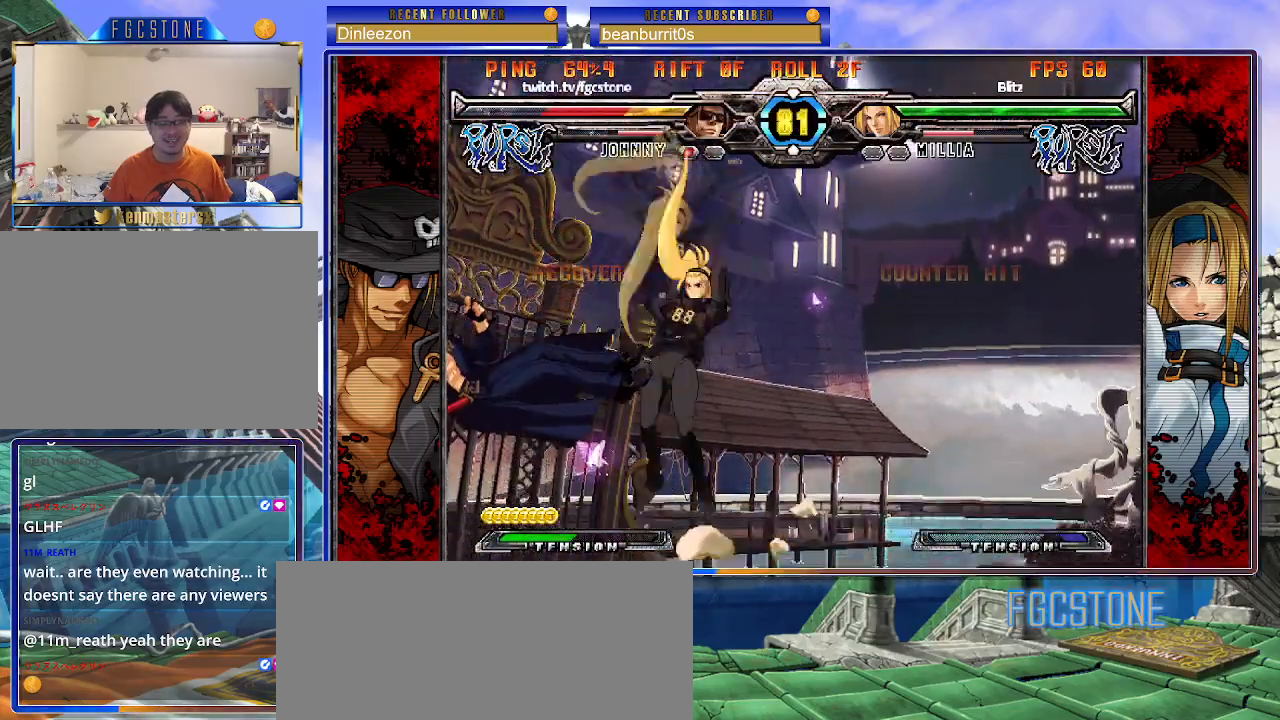
{"buttons": [], "left_stick": "center", "events": []}
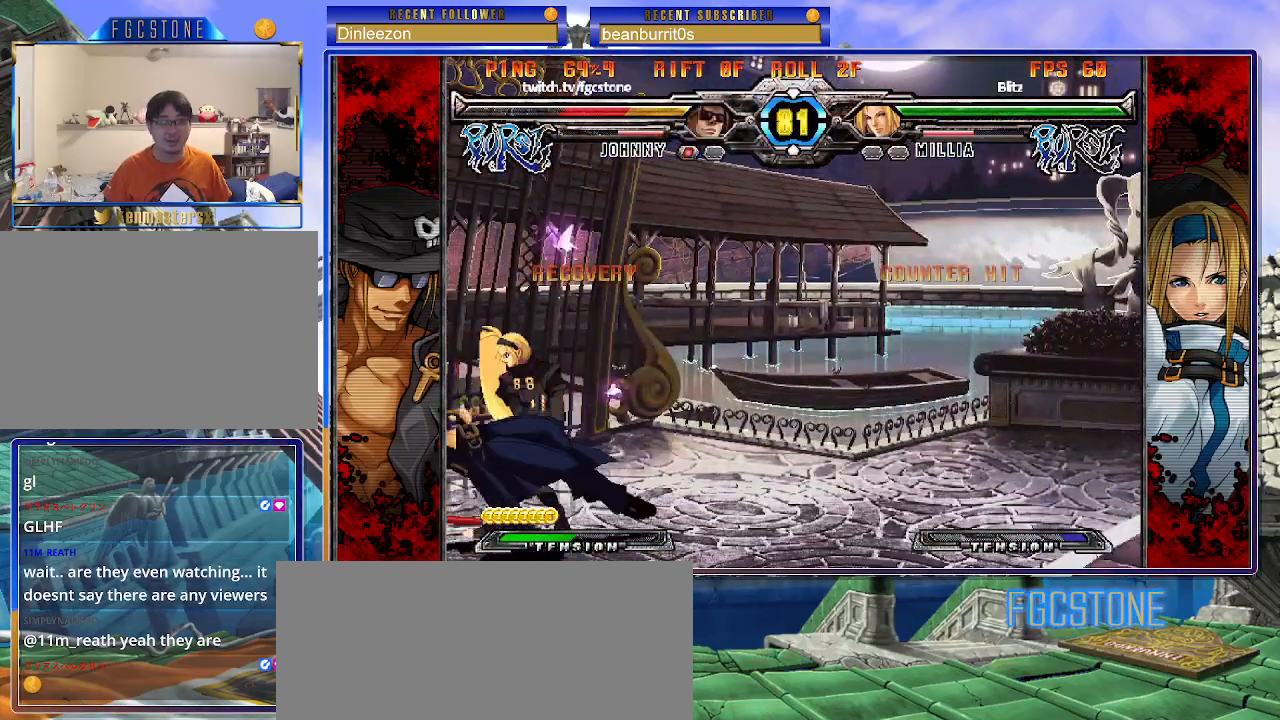
{"buttons": [], "left_stick": "center", "events": []}
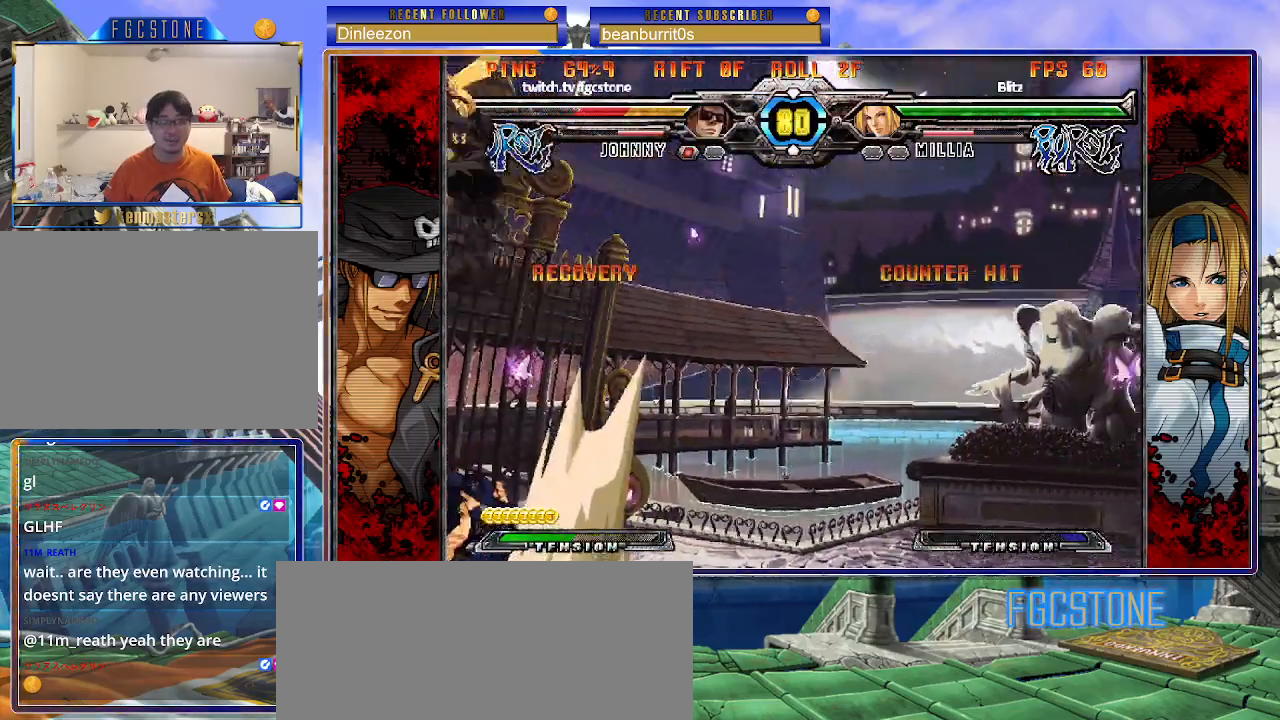
{"buttons": ["K"], "left_stick": "right", "events": [[67, "left_stick", "right"], [133, "left_stick", "center"], [183, "left_stick", "right"], [467, "K", "down"]]}
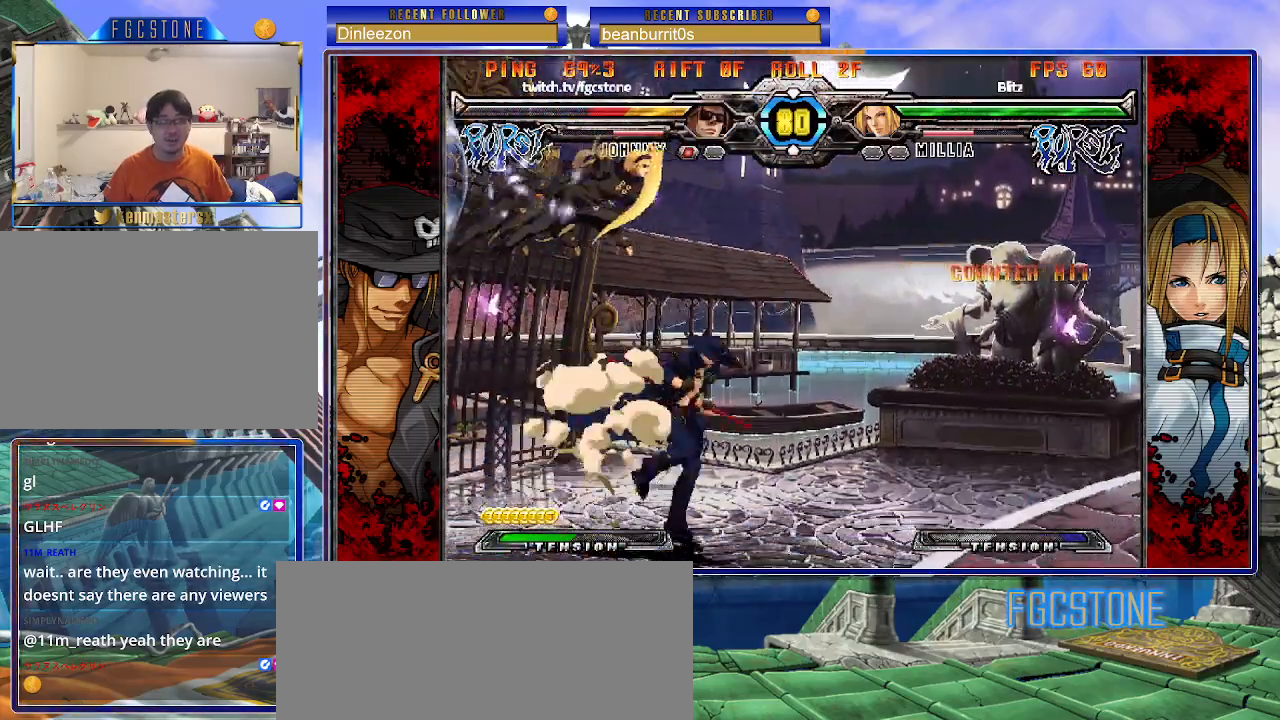
{"buttons": [], "left_stick": "left", "events": [[67, "K", "up"], [133, "HS", "down"], [200, "HS", "up"], [317, "left_stick", "left"]]}
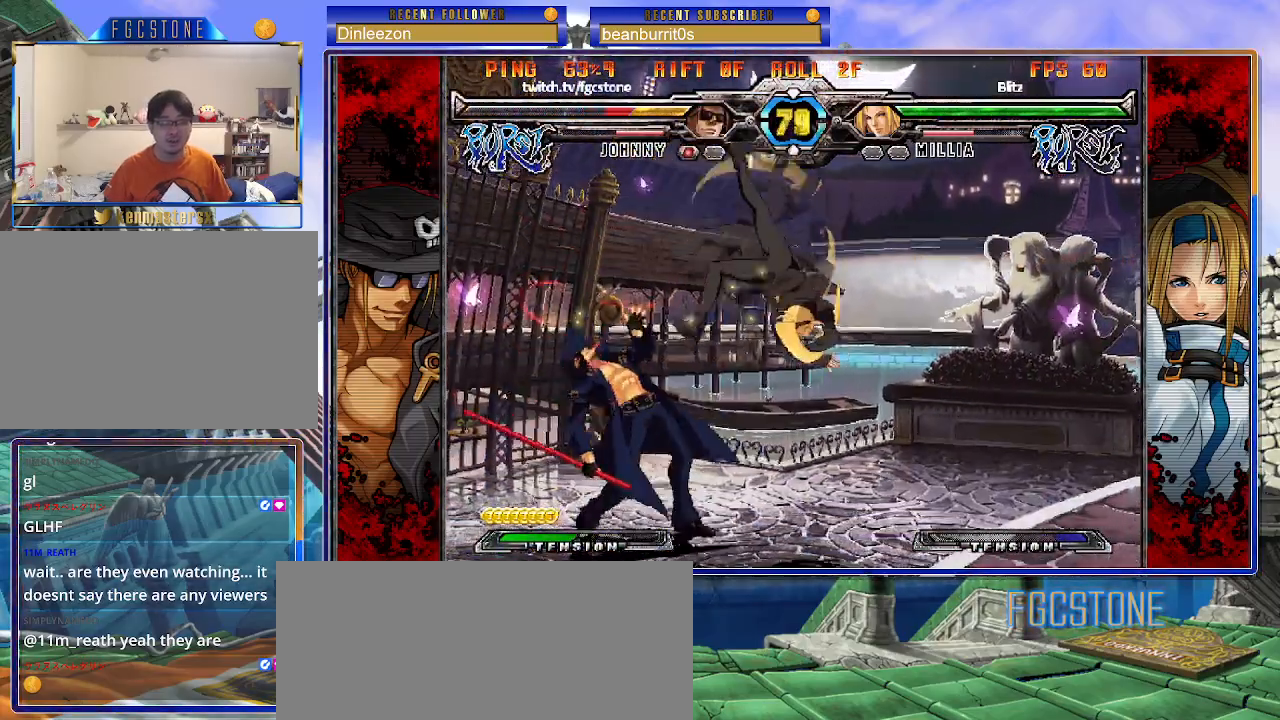
{"buttons": ["K"], "left_stick": "right", "events": [[133, "HS", "down"], [250, "HS", "up"], [350, "left_stick", "down"], [417, "left_stick", "right"], [467, "K", "down"]]}
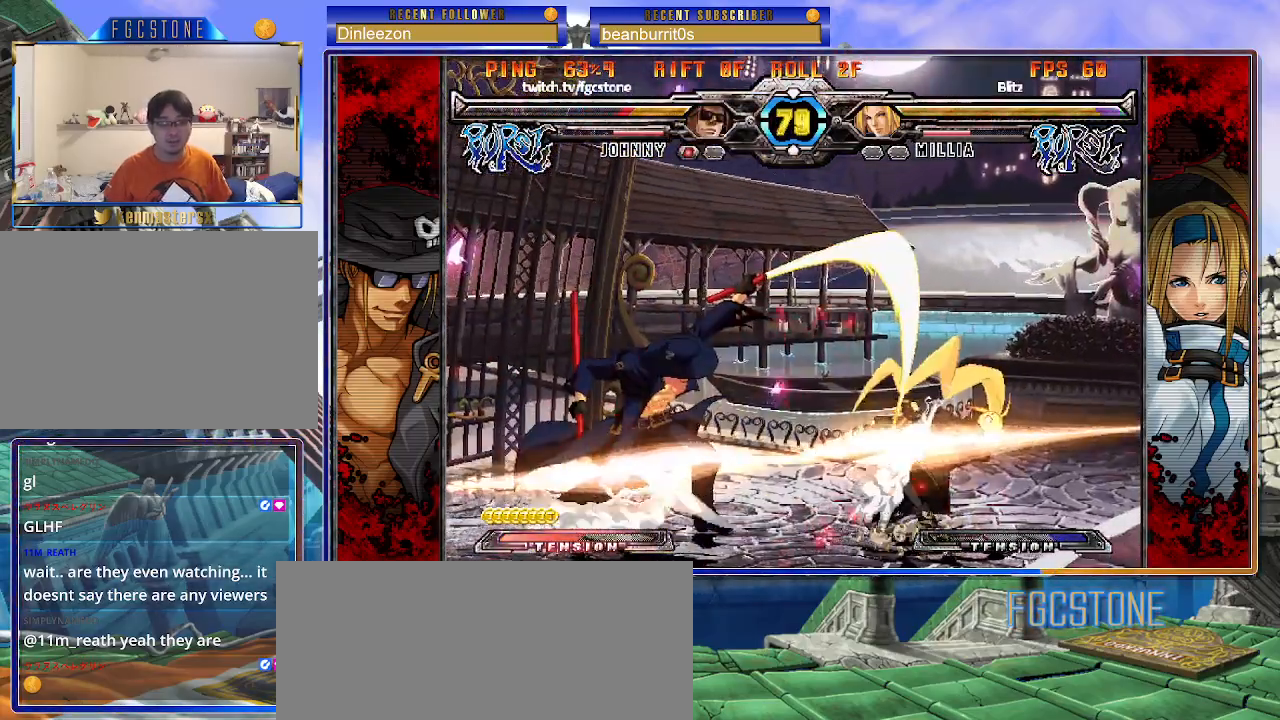
{"buttons": ["K"], "left_stick": "center", "events": [[33, "left_stick", "center"], [83, "left_stick", "down"], [200, "left_stick", "left"], [267, "D", "down"], [267, "left_stick", "center"], [383, "D", "up"]]}
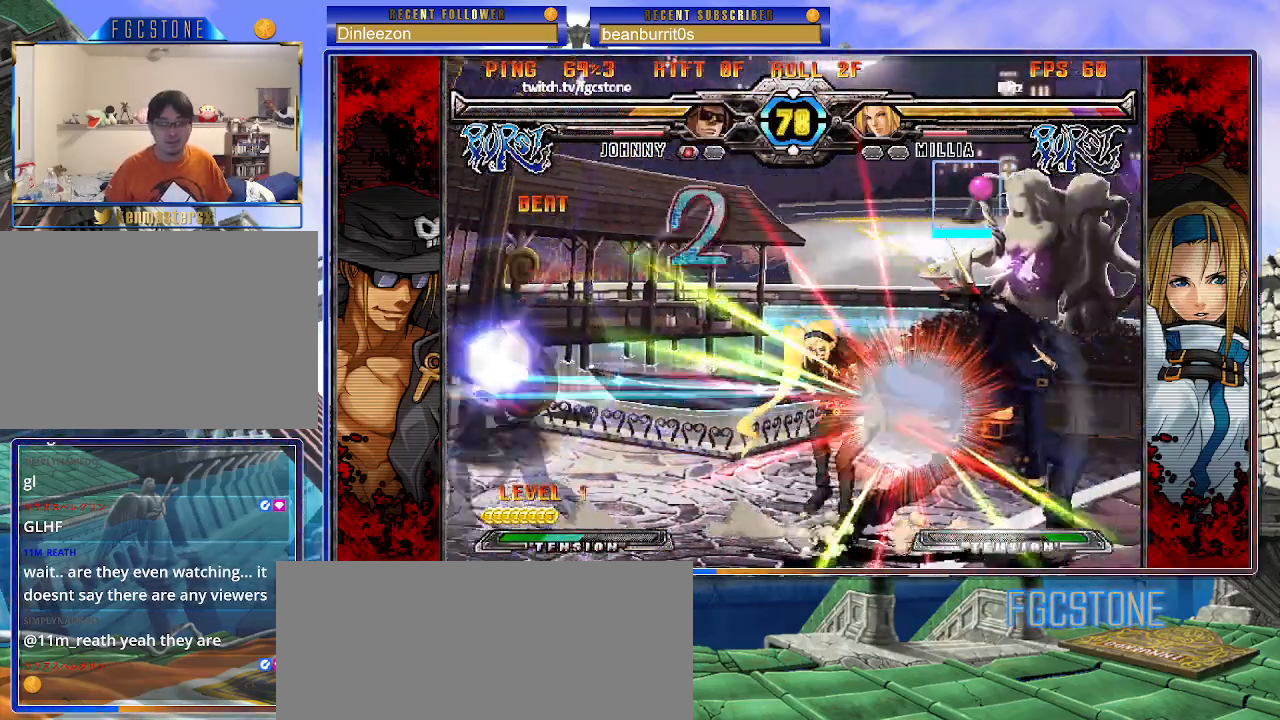
{"buttons": ["K"], "left_stick": "center", "events": [[50, "left_stick", "right"], [200, "K", "up"], [283, "left_stick", "center"], [500, "K", "down"]]}
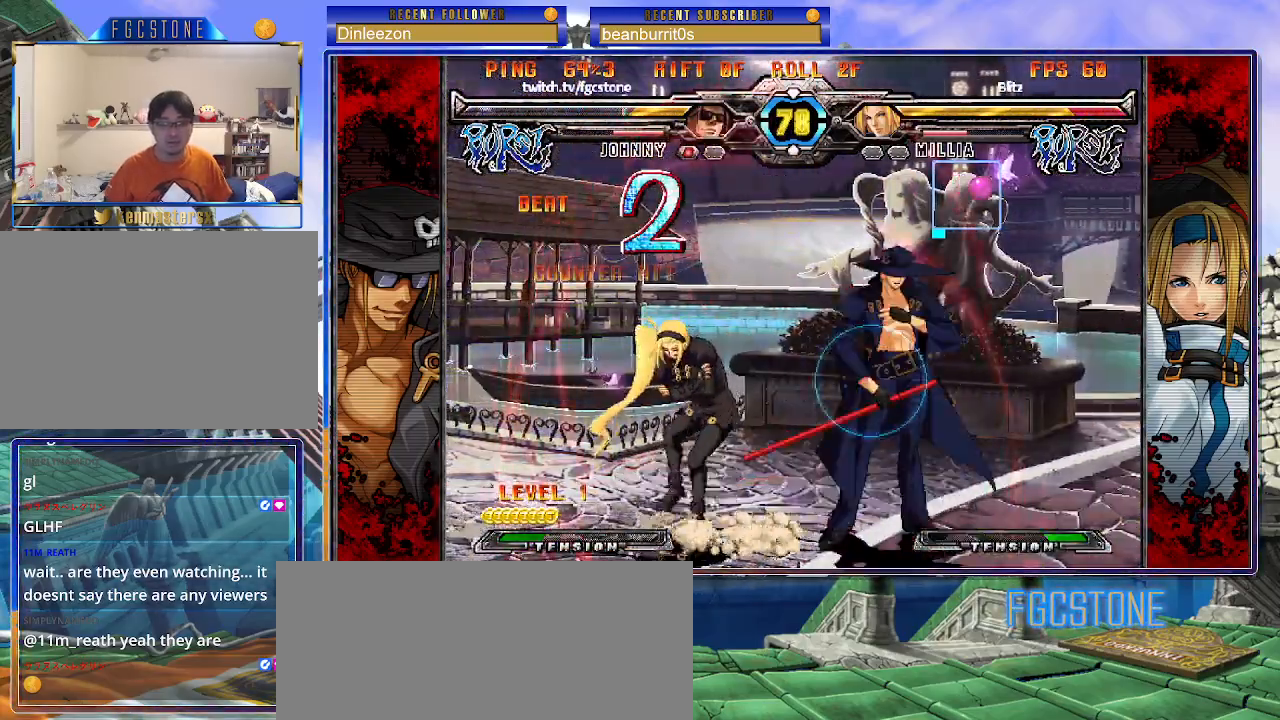
{"buttons": [], "left_stick": "down-left", "events": [[67, "K", "up"], [133, "left_stick", "down-right"], [233, "D", "down"], [333, "D", "up"], [450, "left_stick", "down-left"]]}
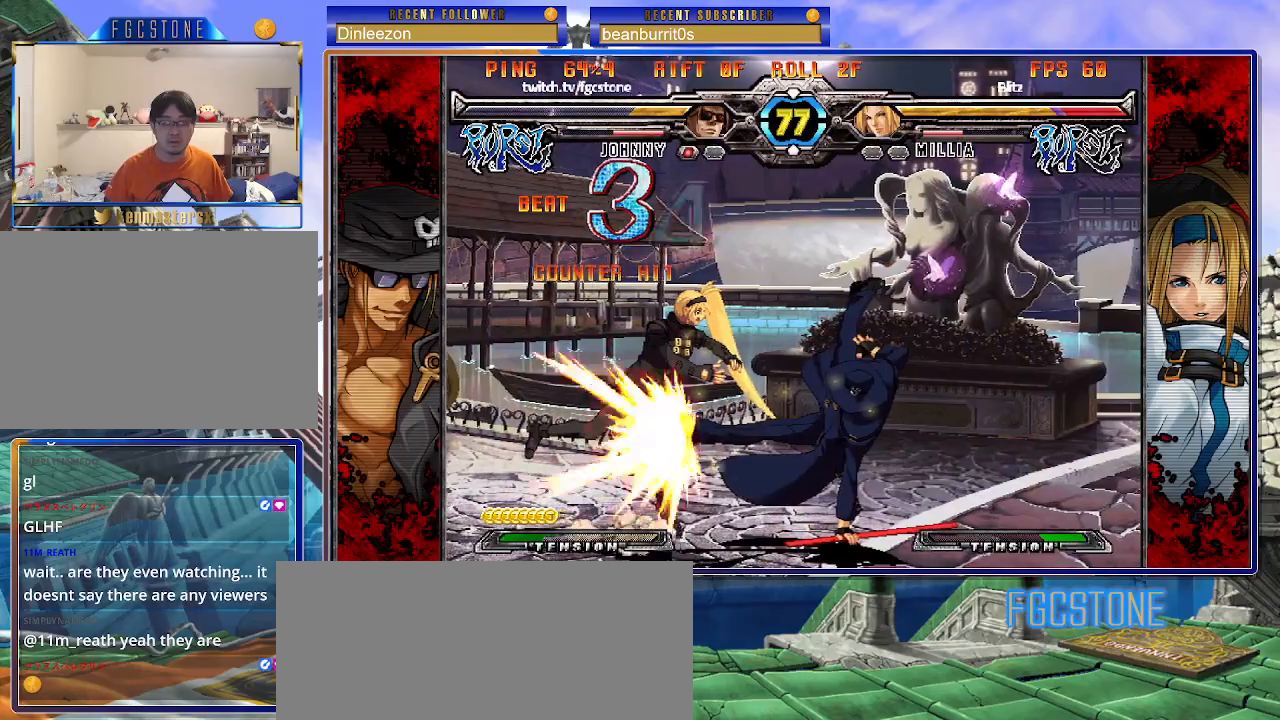
{"buttons": [], "left_stick": "left", "events": [[67, "left_stick", "center"], [100, "HS", "down"], [167, "HS", "up"], [417, "left_stick", "left"]]}
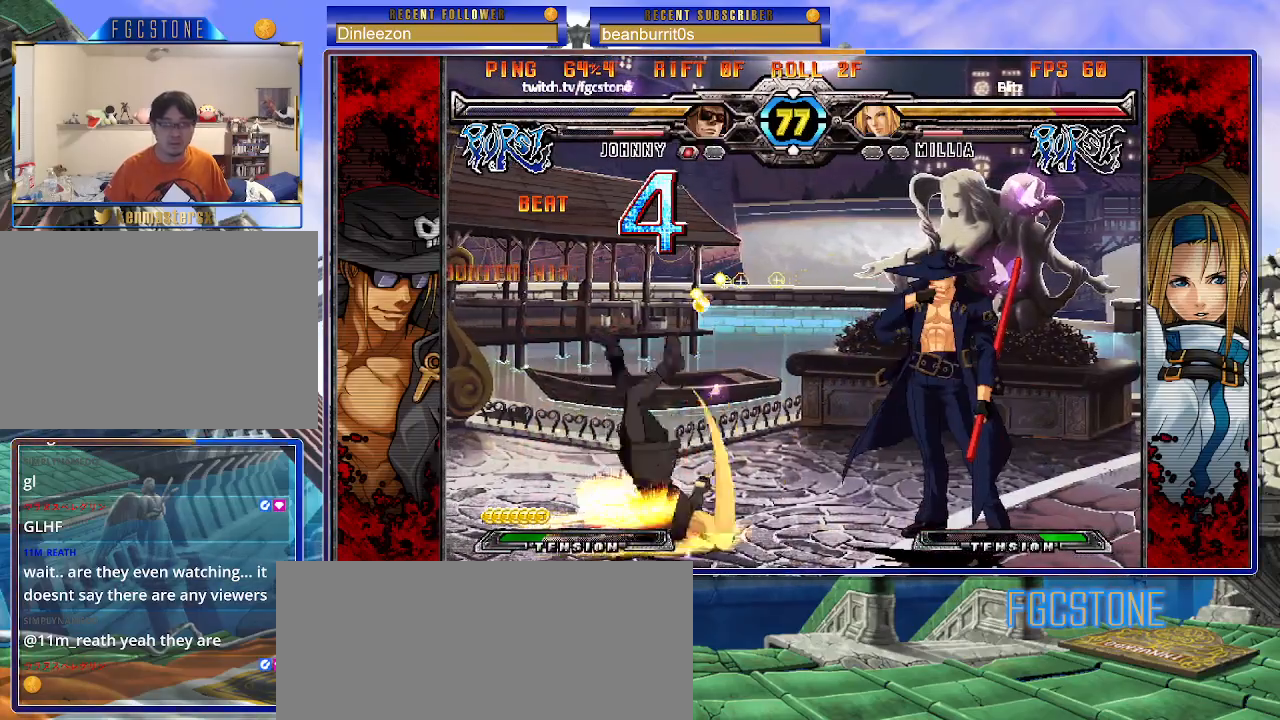
{"buttons": ["HS"], "left_stick": "down-left", "events": [[17, "left_stick", "center"], [67, "left_stick", "left"], [450, "left_stick", "down-left"], [500, "HS", "down"]]}
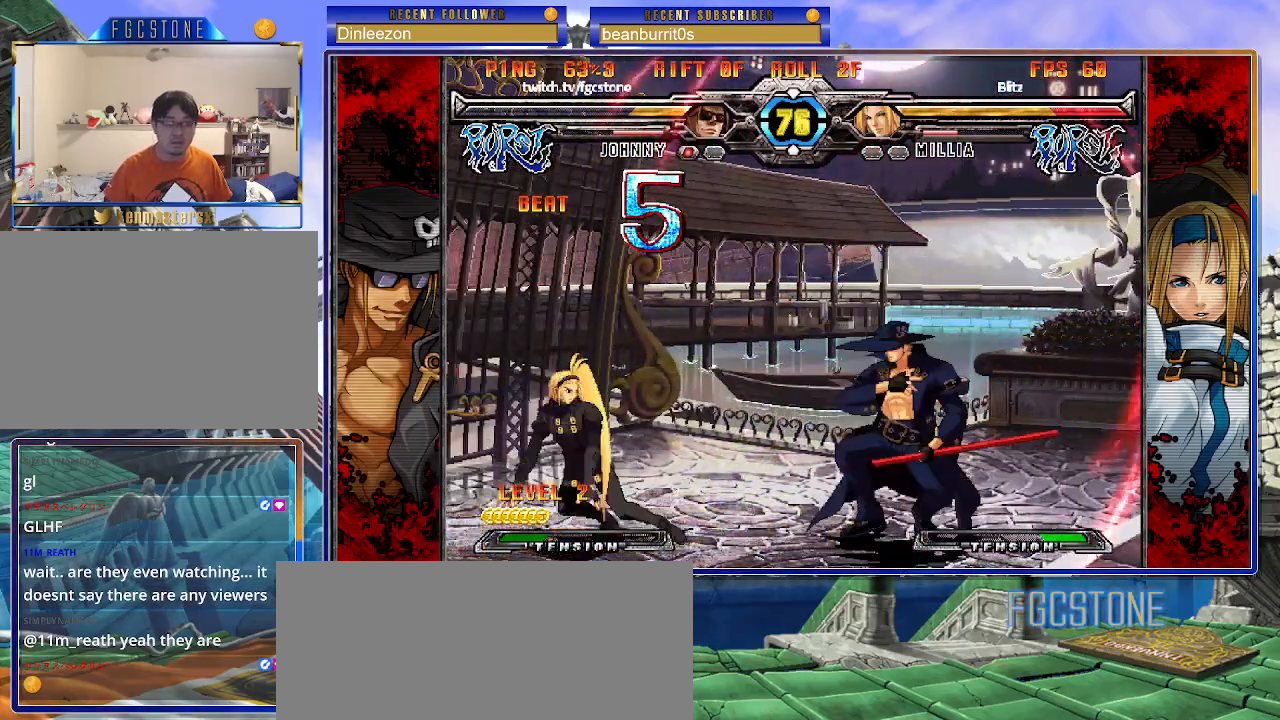
{"buttons": ["HS"], "left_stick": "left", "events": [[133, "HS", "up"], [217, "left_stick", "center"], [350, "left_stick", "left"], [433, "HS", "down"]]}
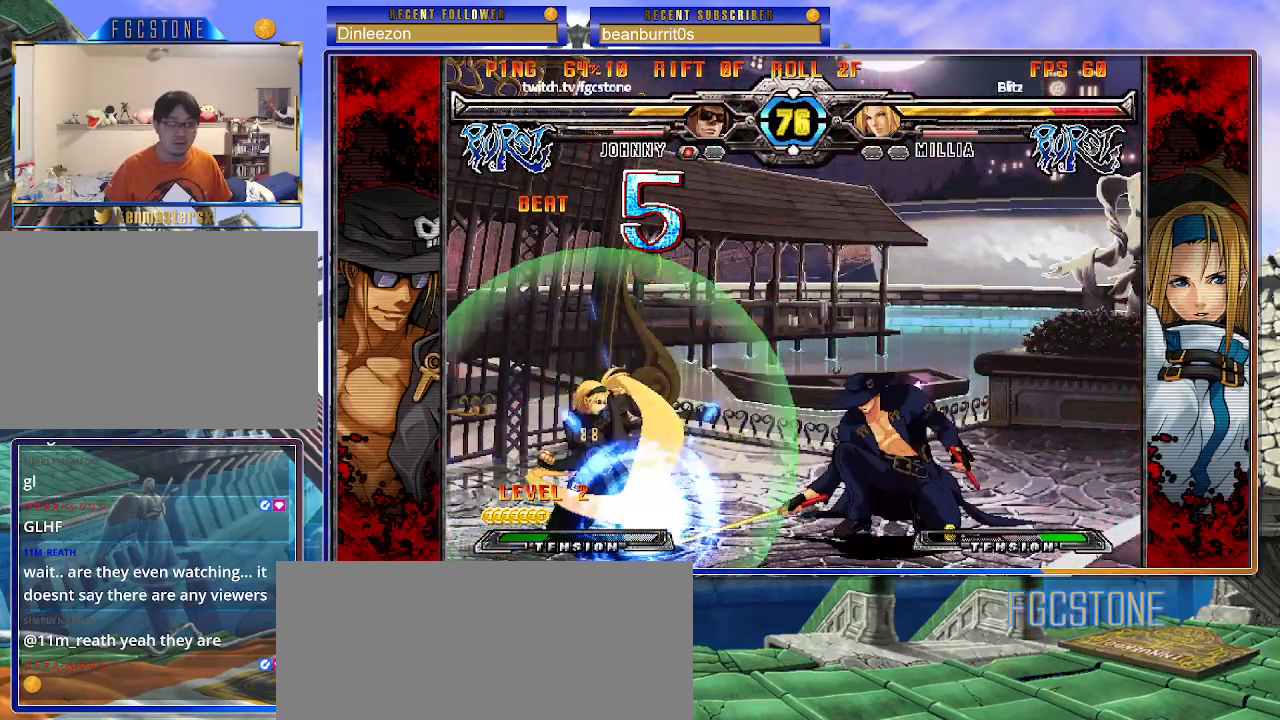
{"buttons": ["K"], "left_stick": "center", "events": [[50, "HS", "up"], [200, "left_stick", "center"], [250, "left_stick", "down"], [350, "left_stick", "left"], [400, "left_stick", "center"], [417, "K", "down"]]}